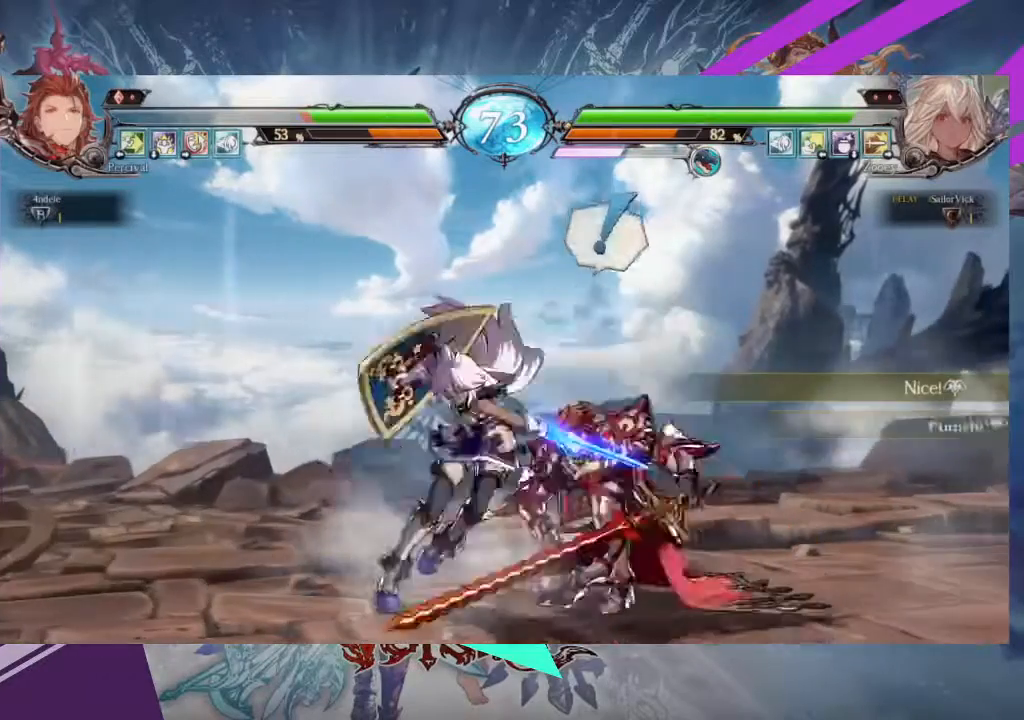
Gameplay with a controller (arcade stick); each line is a JSON object with the inputs held at the frame after it. "events" lists button and stick changes between this image and that frame as [ms after this image, input, new state], when the widget could be followed in between. Not read: L3 R3 other_buttons.
{"buttons": [], "left_stick": "center", "events": [[66, "R1", "up"], [167, "left_stick", "left"], [233, "TRIANGLE", "down"], [233, "left_stick", "center"], [333, "TRIANGLE", "up"]]}
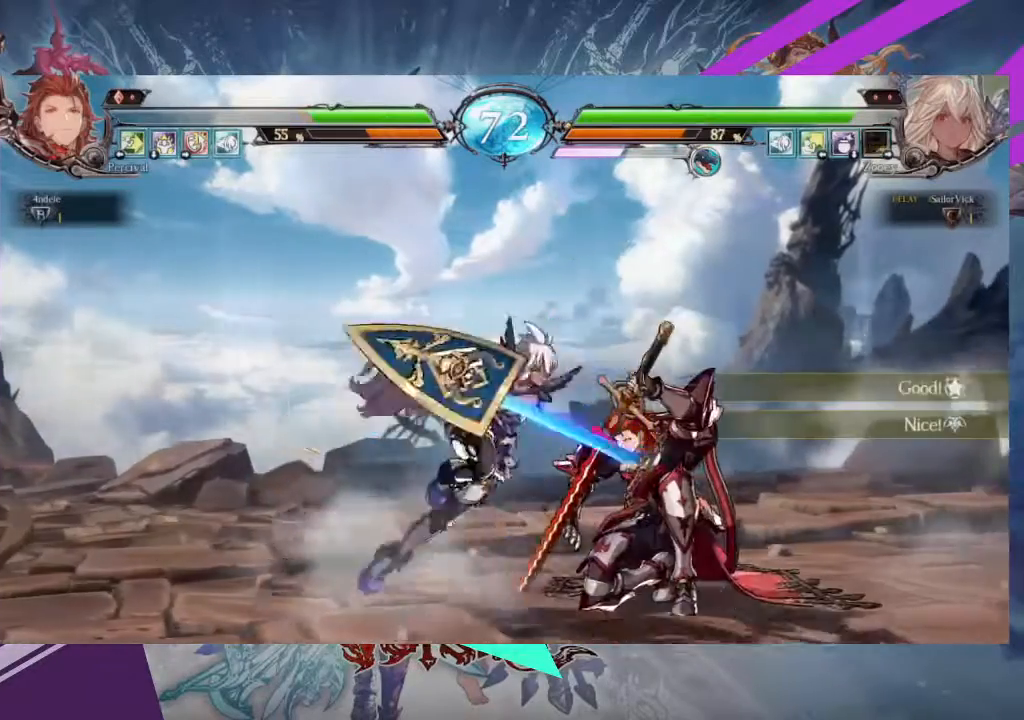
{"buttons": ["SQUARE"], "left_stick": "down-left", "events": [[300, "SQUARE", "down"], [300, "left_stick", "down-left"], [401, "SQUARE", "up"], [501, "SQUARE", "down"]]}
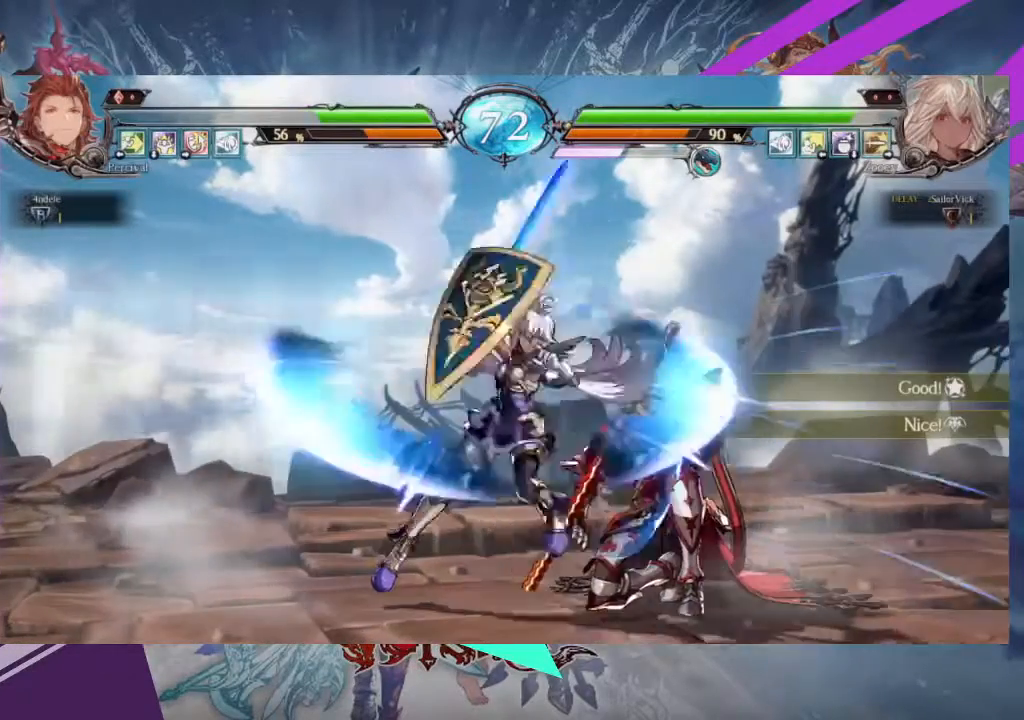
{"buttons": [], "left_stick": "down-left", "events": [[100, "SQUARE", "up"], [133, "SQUARE", "down"], [267, "SQUARE", "up"]]}
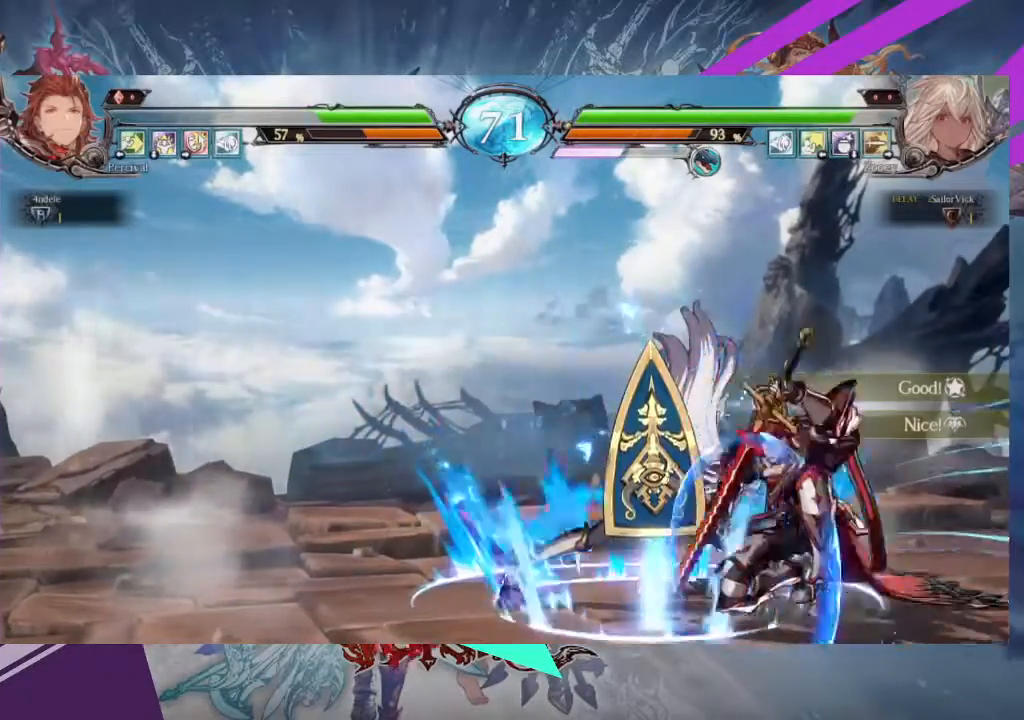
{"buttons": [], "left_stick": "up"}
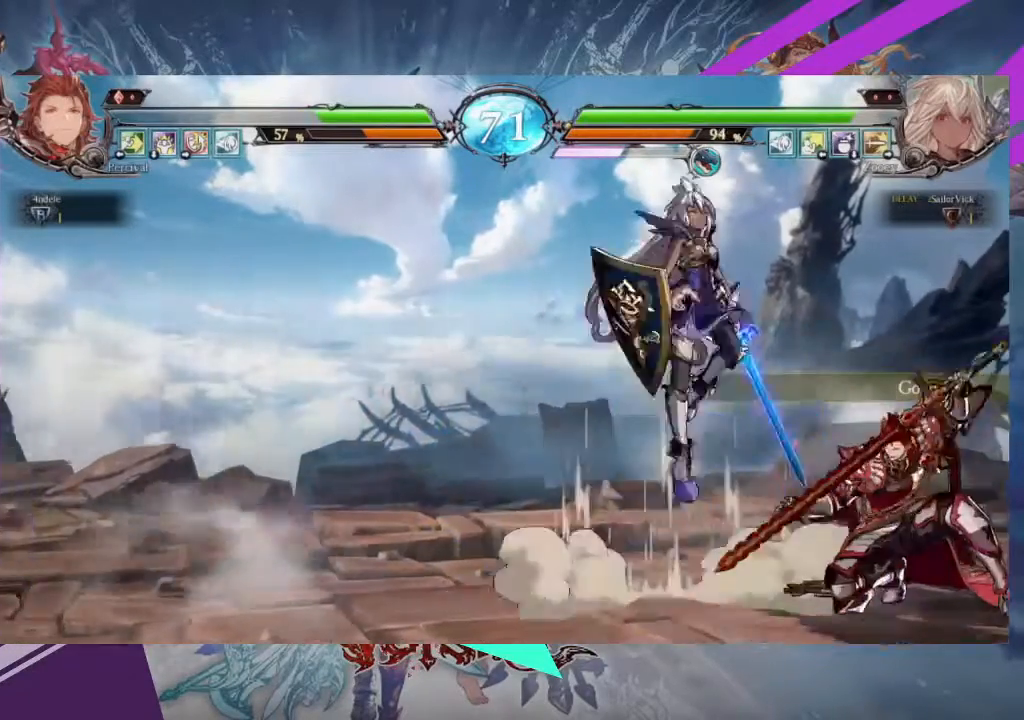
{"buttons": ["R2"], "left_stick": "center", "events": [[33, "left_stick", "center"], [367, "R2", "down"]]}
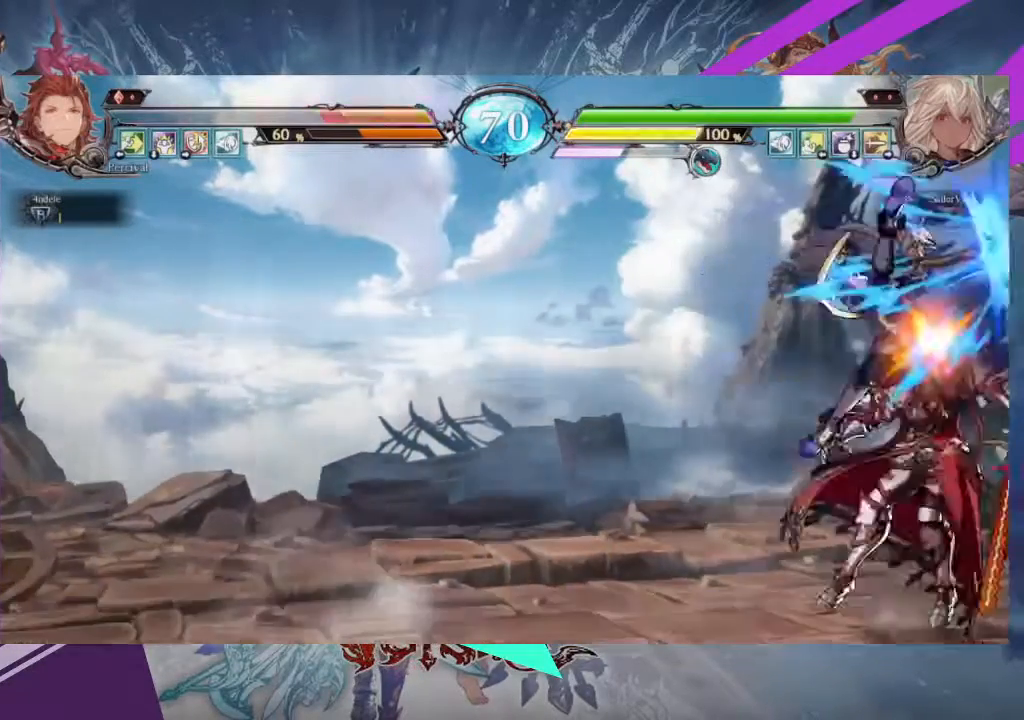
{"buttons": ["TRIANGLE"], "left_stick": "center", "events": [[67, "R2", "up"], [401, "TRIANGLE", "down"]]}
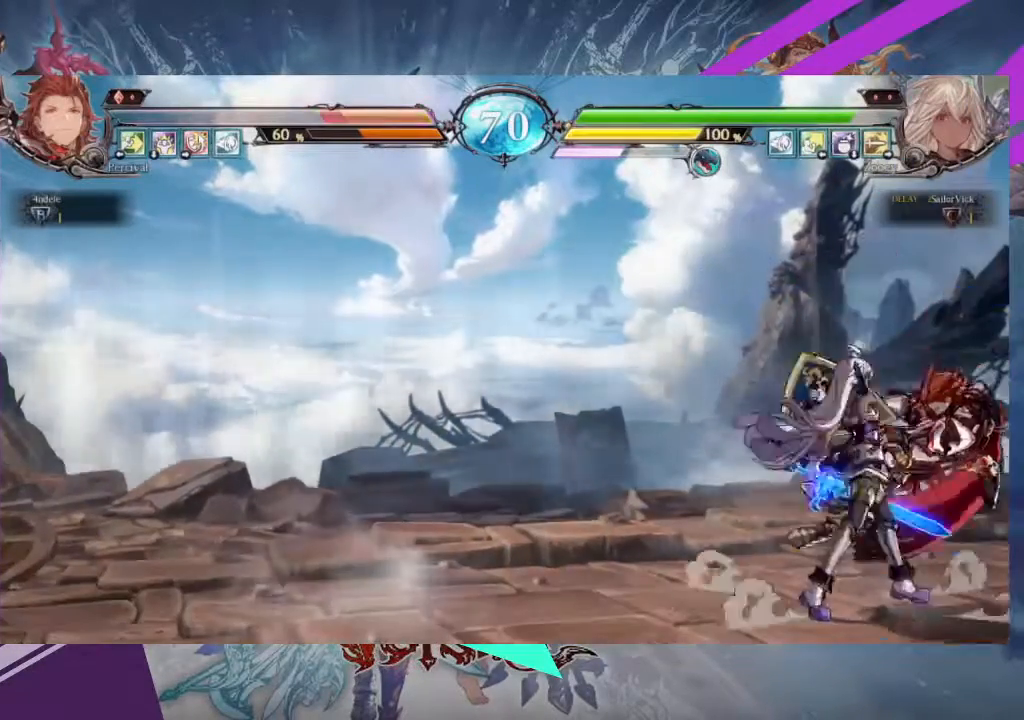
{"buttons": [], "left_stick": "center", "events": [[33, "TRIANGLE", "up"], [100, "R1", "down"], [267, "R1", "up"]]}